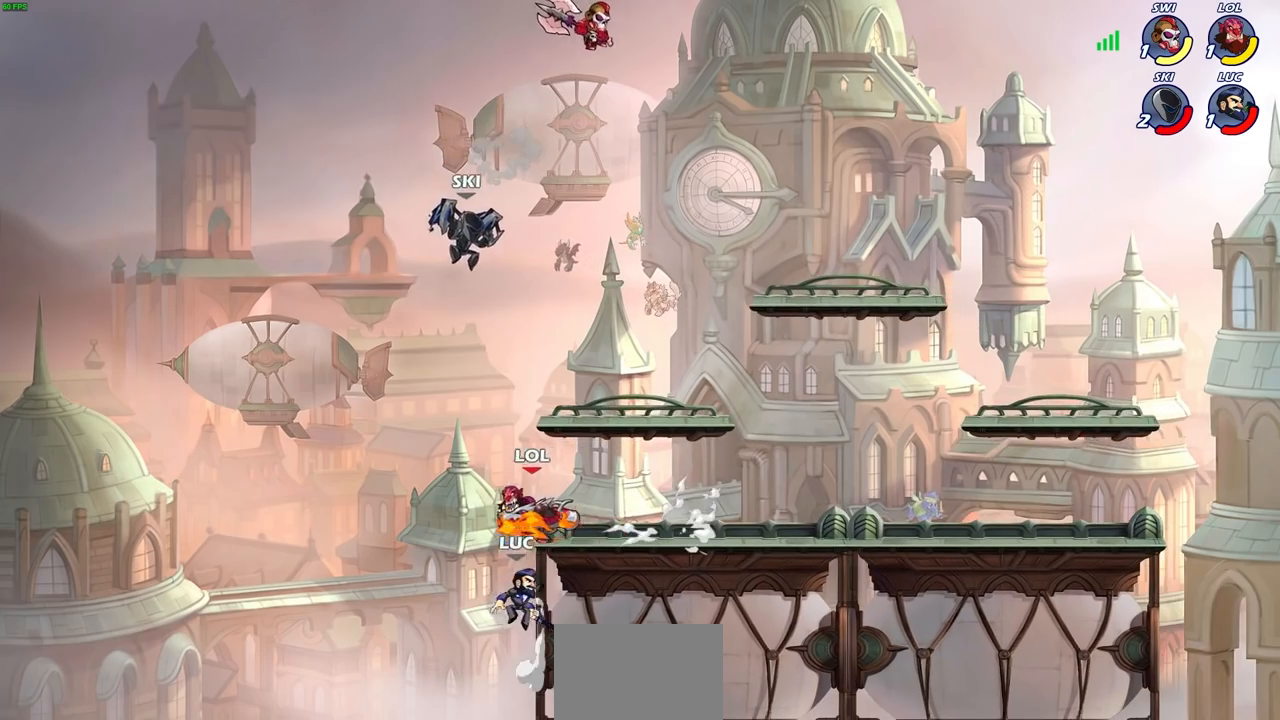
Gameplay with a controller (PlayStation layout); each line is a JSON object with the inputs held at the frame after it. "events" lists button and stick changes between this image and that frame as [ms after this image, input, new state], when the widget could be followed in between. Not read: L3 R3.
{"buttons": [], "left_stick": "up-right", "right_stick": "center", "events": [[50, "CIRCLE", "up"], [133, "left_stick", "left"], [400, "left_stick", "up-right"]]}
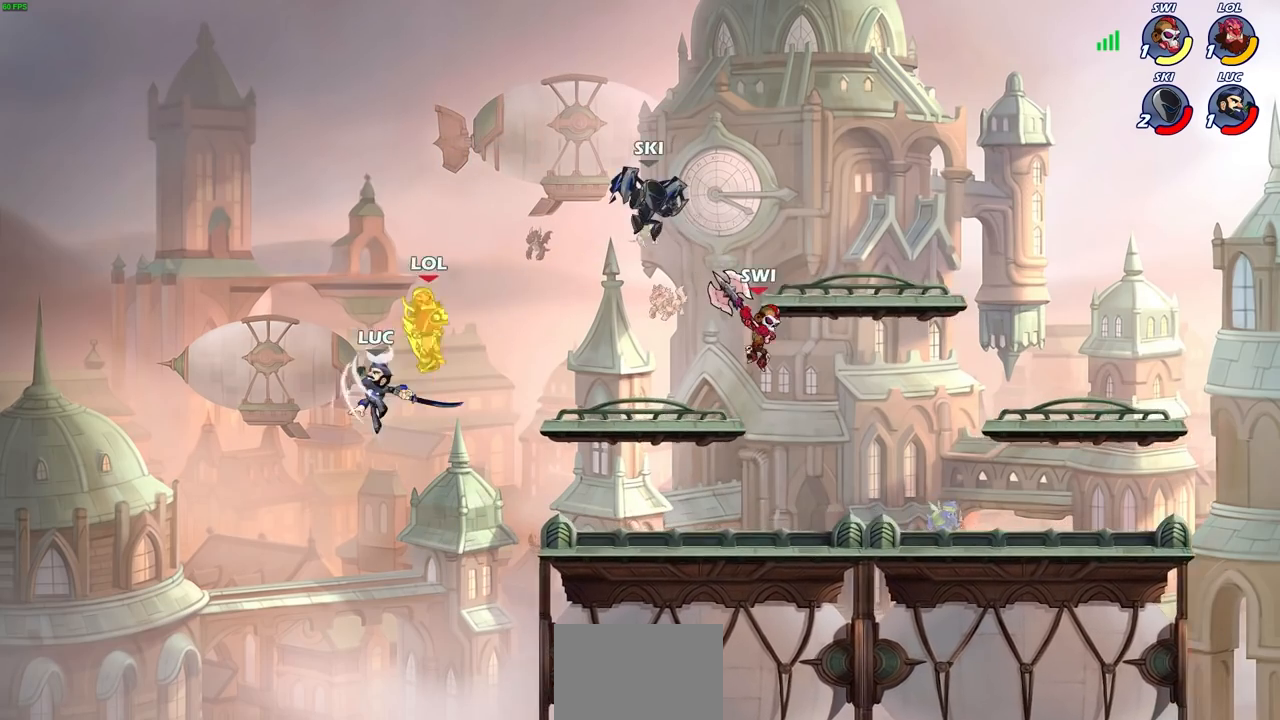
{"buttons": [], "left_stick": "right", "right_stick": "center", "events": [[367, "left_stick", "right"]]}
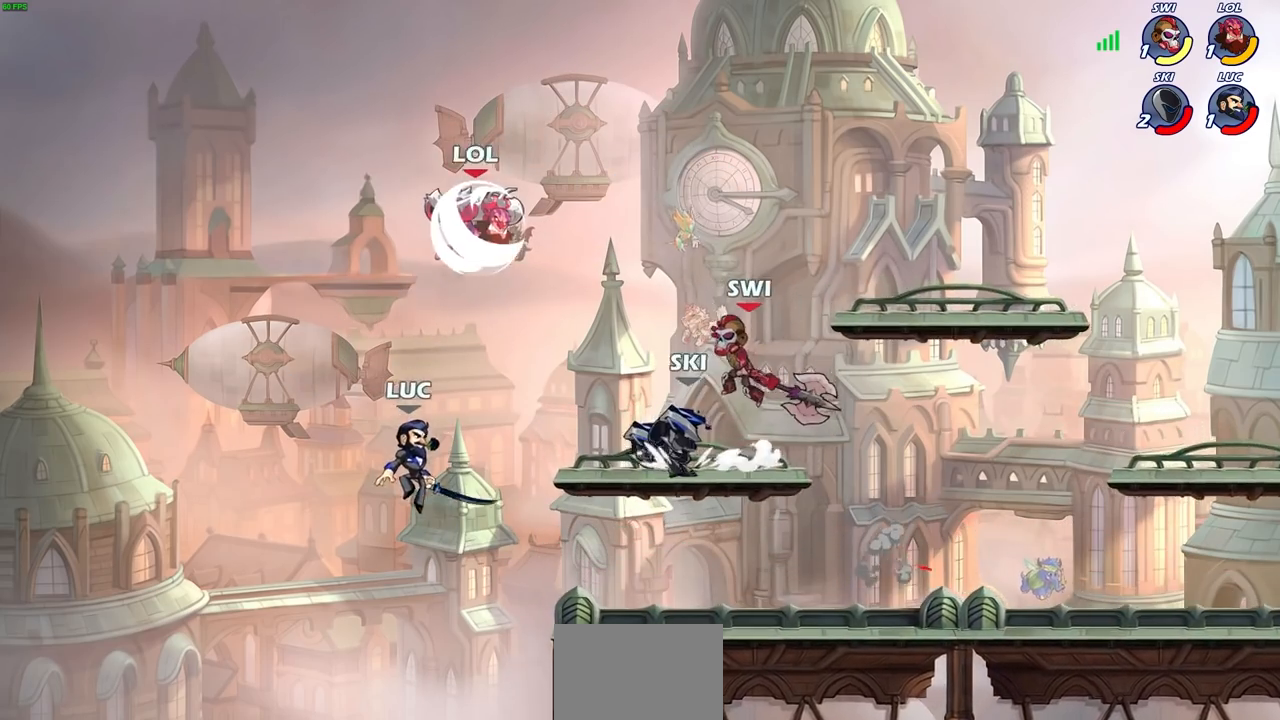
{"buttons": [], "left_stick": "right", "right_stick": "center", "events": [[83, "CROSS", "down"], [117, "left_stick", "up-right"], [150, "SQUARE", "down"], [167, "CROSS", "up"], [200, "SQUARE", "up"], [333, "left_stick", "right"]]}
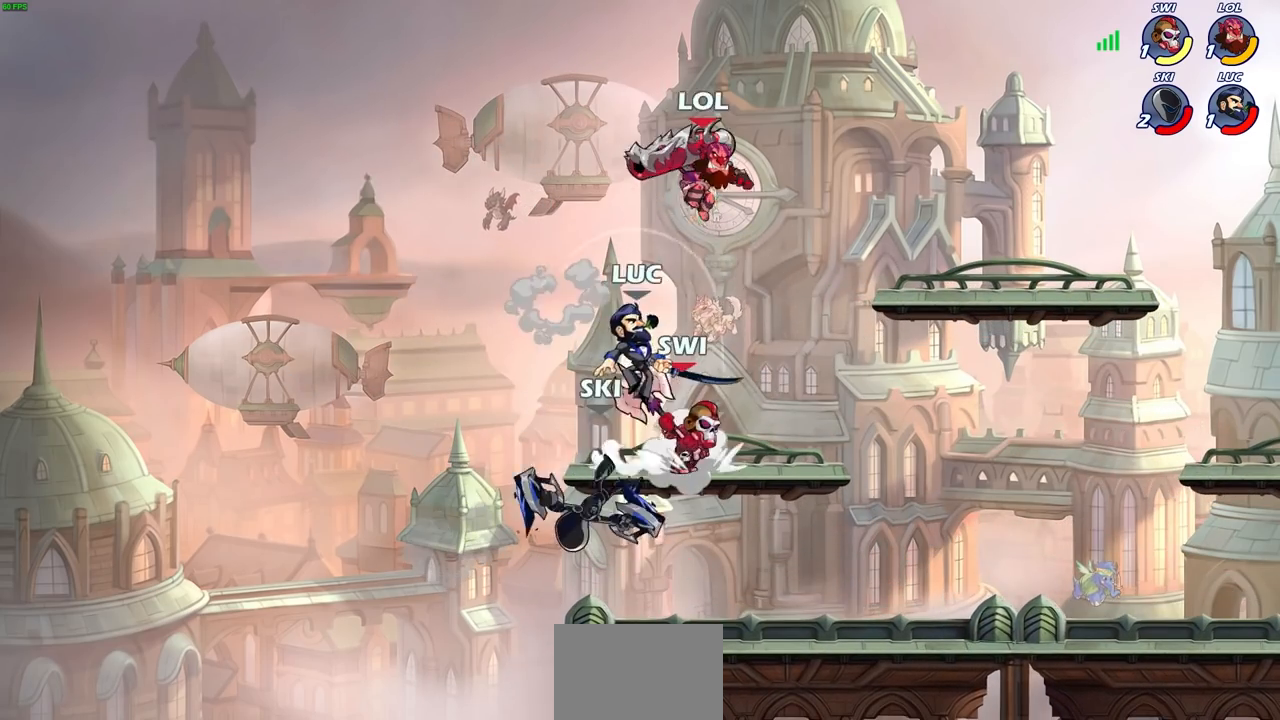
{"buttons": [], "left_stick": "center", "right_stick": "center", "events": [[183, "left_stick", "down"], [250, "R2", "down"], [250, "left_stick", "center"], [267, "SQUARE", "down"], [333, "SQUARE", "up"], [367, "R2", "up"], [417, "SQUARE", "down"], [500, "SQUARE", "up"]]}
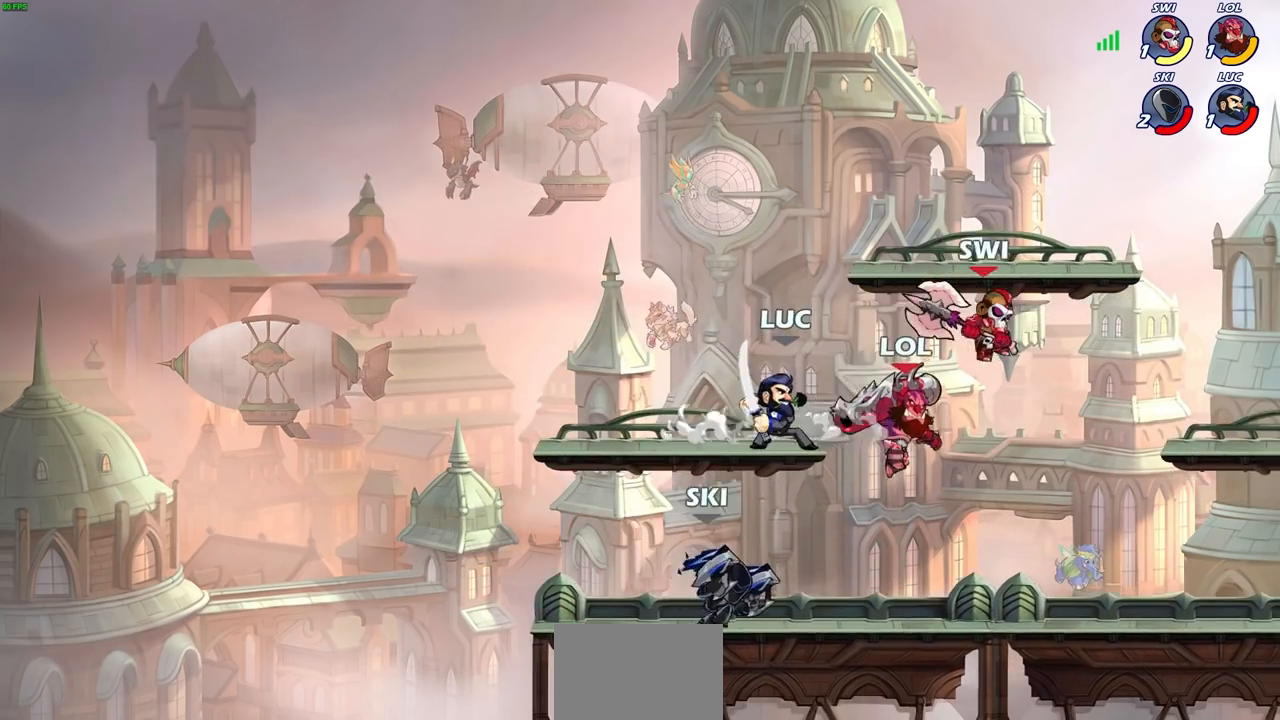
{"buttons": ["SQUARE"], "left_stick": "center", "right_stick": "center", "events": [[83, "SQUARE", "down"], [167, "SQUARE", "up"], [250, "SQUARE", "down"], [350, "SQUARE", "up"], [417, "SQUARE", "down"]]}
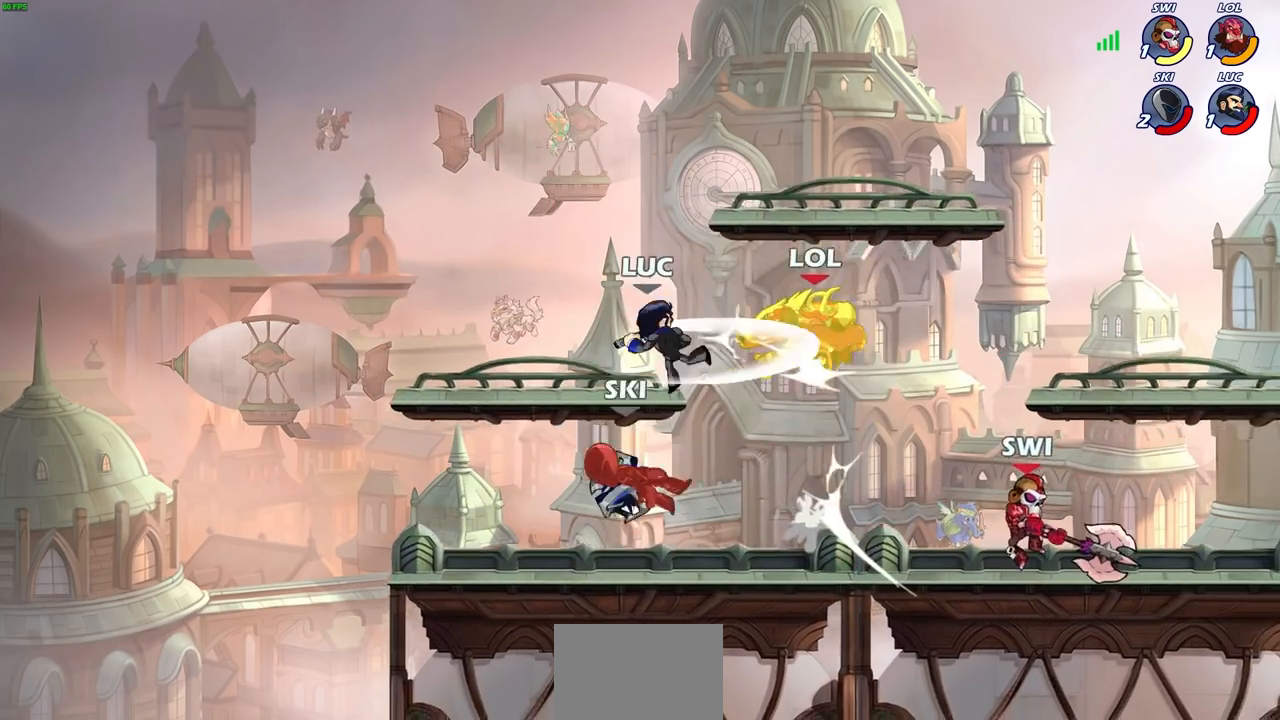
{"buttons": [], "left_stick": "center", "right_stick": "center", "events": [[33, "SQUARE", "up"], [300, "left_stick", "down"], [333, "R2", "down"], [350, "CIRCLE", "down"], [433, "CIRCLE", "up"], [433, "R2", "up"], [433, "left_stick", "center"]]}
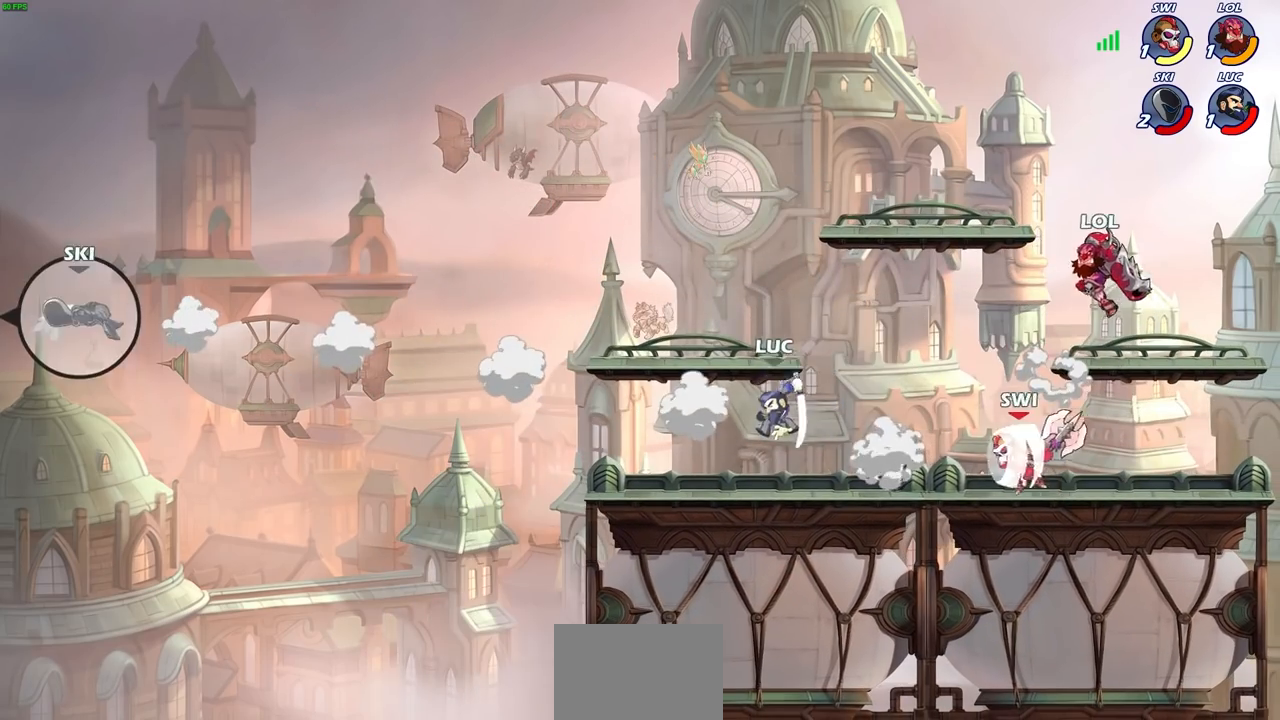
{"buttons": [], "left_stick": "down", "right_stick": "center", "events": [[483, "left_stick", "down"]]}
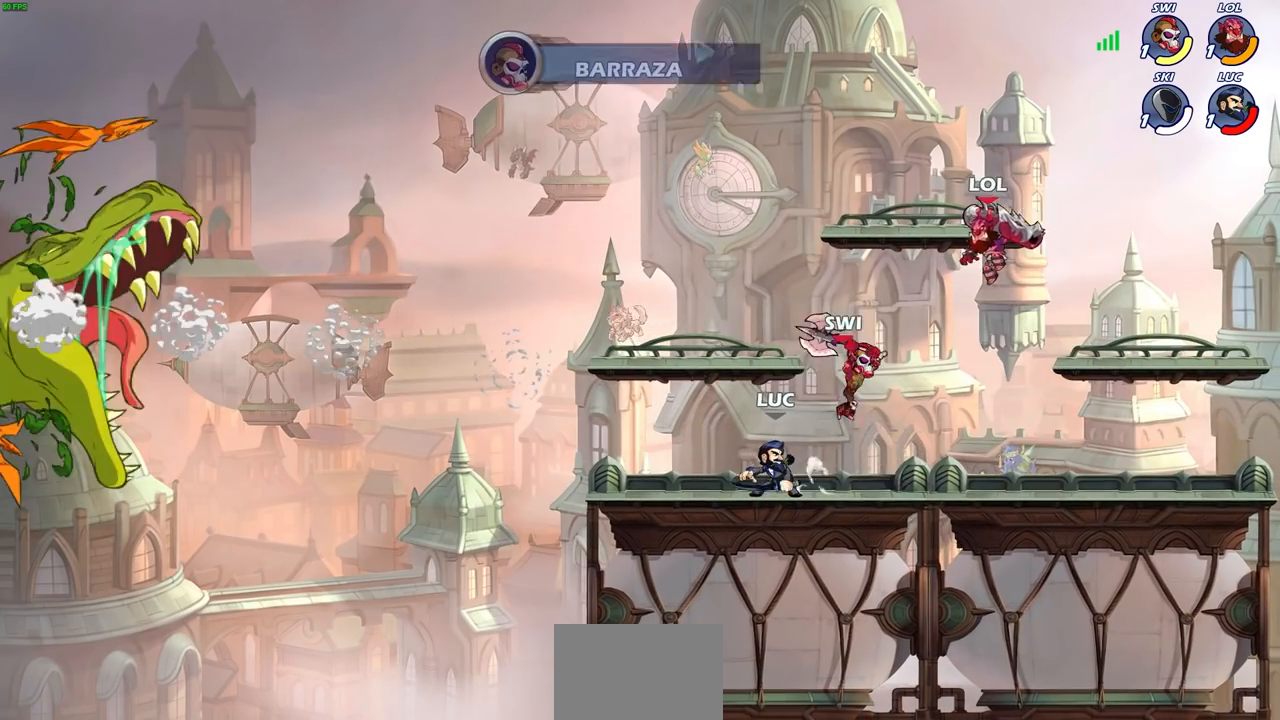
{"buttons": [], "left_stick": "center", "right_stick": "center", "events": [[83, "SQUARE", "down"], [100, "SQUARE", "up"], [183, "SQUARE", "down"], [267, "SQUARE", "up"], [333, "left_stick", "center"]]}
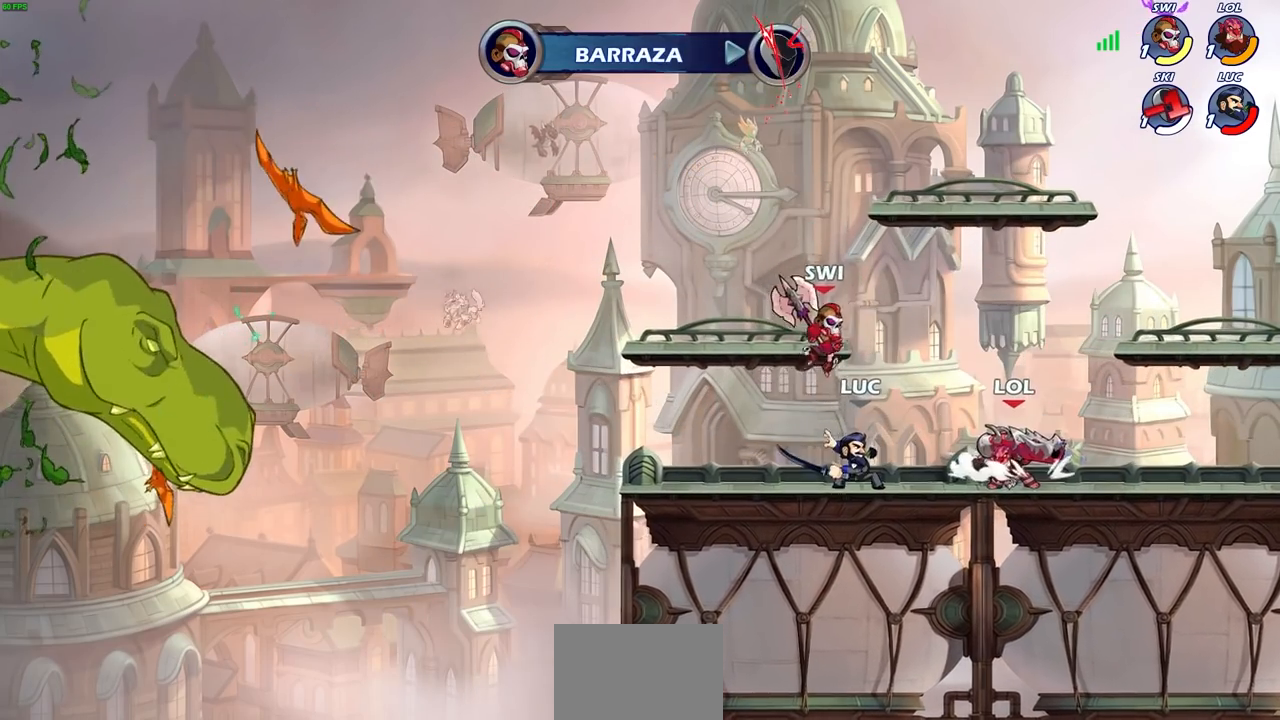
{"buttons": [], "left_stick": "center", "right_stick": "center", "events": [[133, "left_stick", "down"], [167, "CIRCLE", "down"], [250, "CIRCLE", "up"], [283, "left_stick", "center"]]}
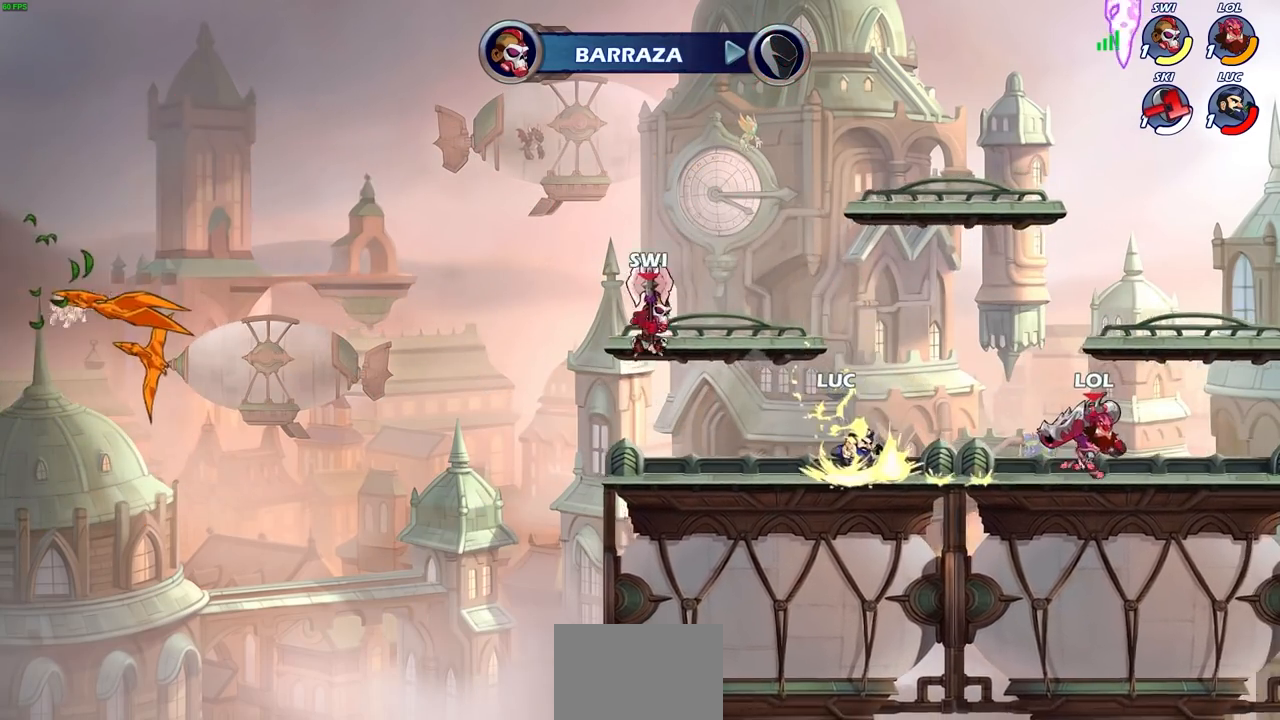
{"buttons": ["CROSS"], "left_stick": "left", "right_stick": "center", "events": [[350, "left_stick", "left"], [467, "CROSS", "down"]]}
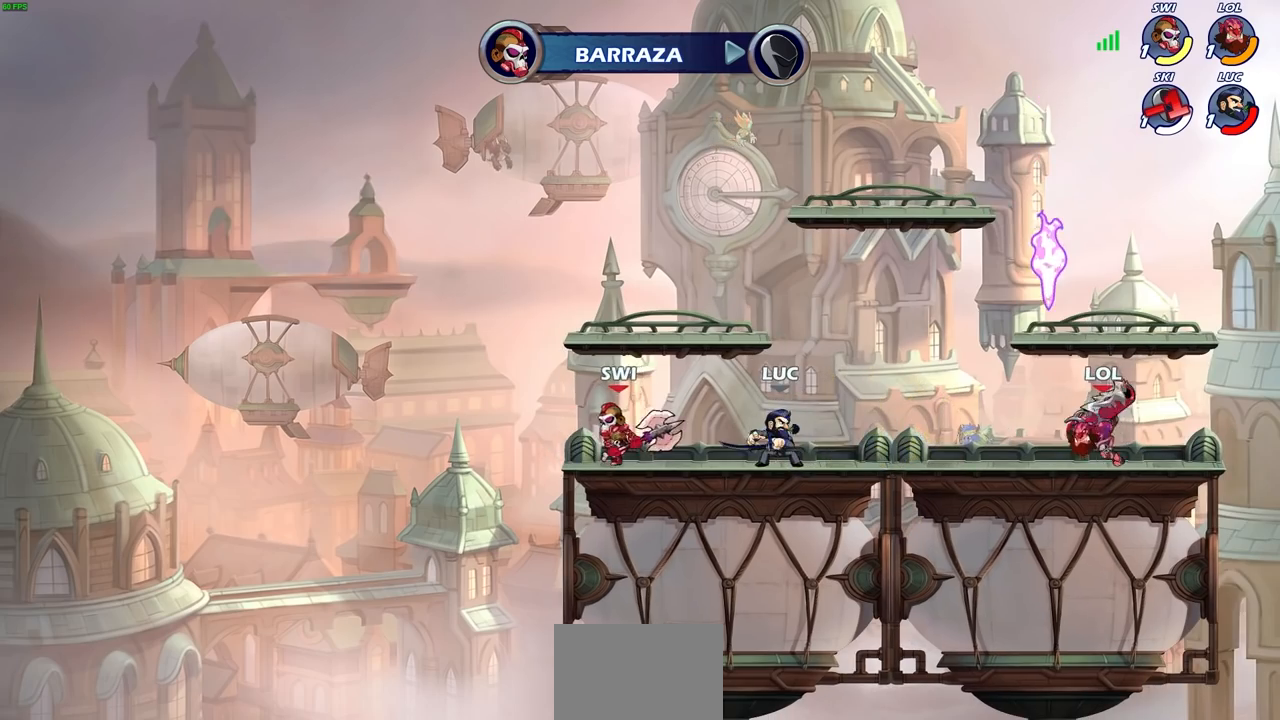
{"buttons": [], "left_stick": "down-left", "right_stick": "center", "events": [[17, "left_stick", "up-left"], [50, "R2", "down"], [83, "CROSS", "up"], [250, "R2", "up"], [350, "left_stick", "down-left"]]}
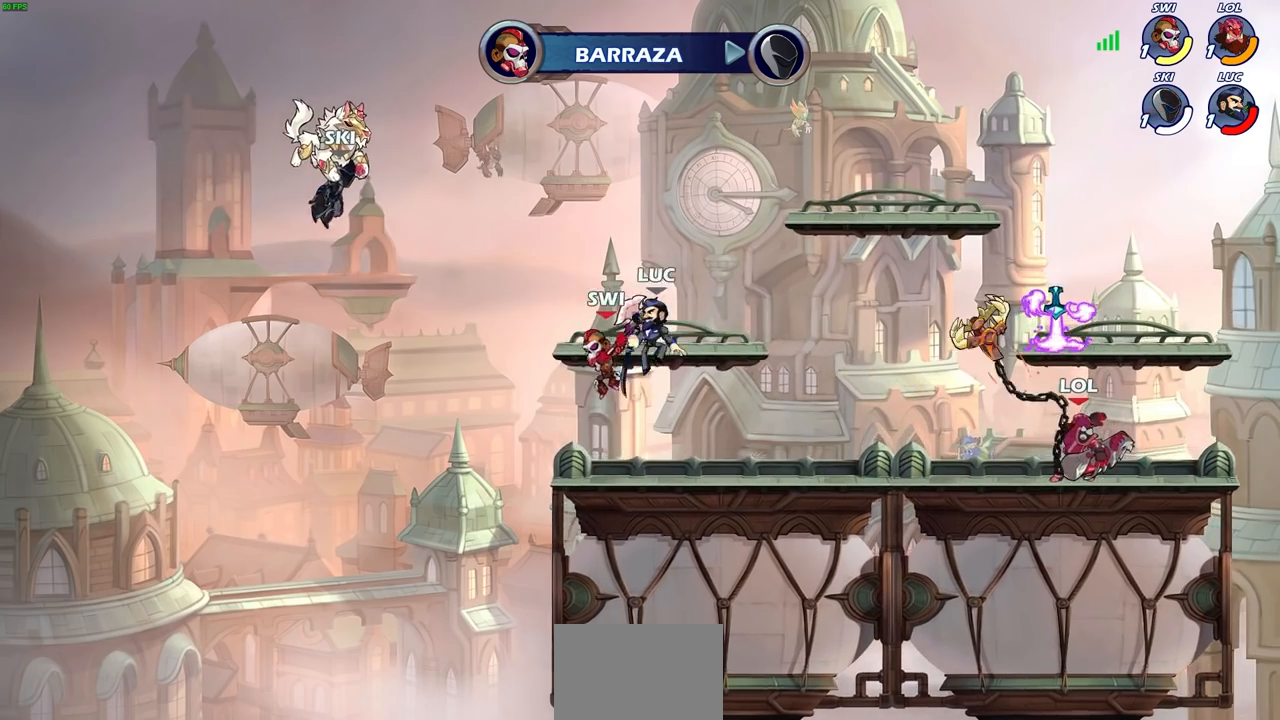
{"buttons": ["SQUARE"], "left_stick": "center", "right_stick": "center", "events": [[50, "left_stick", "down-right"], [133, "left_stick", "center"], [167, "SQUARE", "down"], [250, "SQUARE", "up"], [350, "SQUARE", "down"], [433, "SQUARE", "up"], [500, "SQUARE", "down"]]}
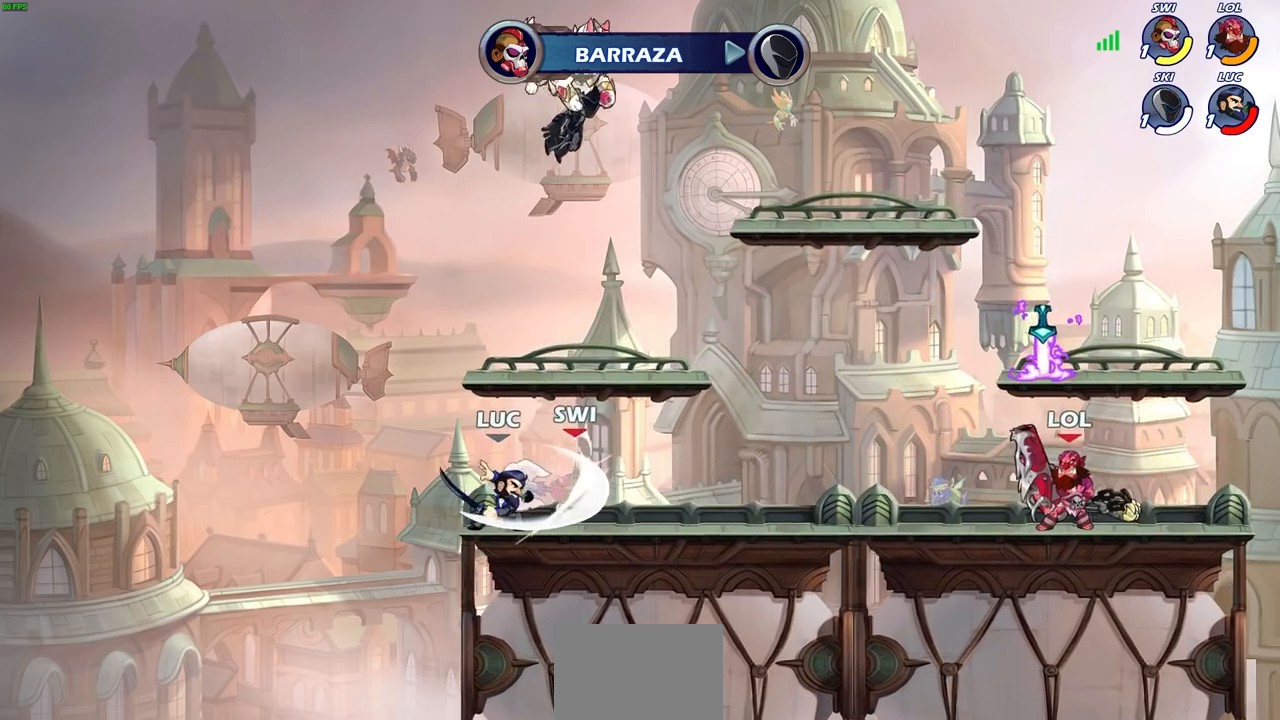
{"buttons": [], "left_stick": "down", "right_stick": "center", "events": [[83, "SQUARE", "up"], [167, "SQUARE", "down"], [250, "SQUARE", "up"], [450, "left_stick", "down"]]}
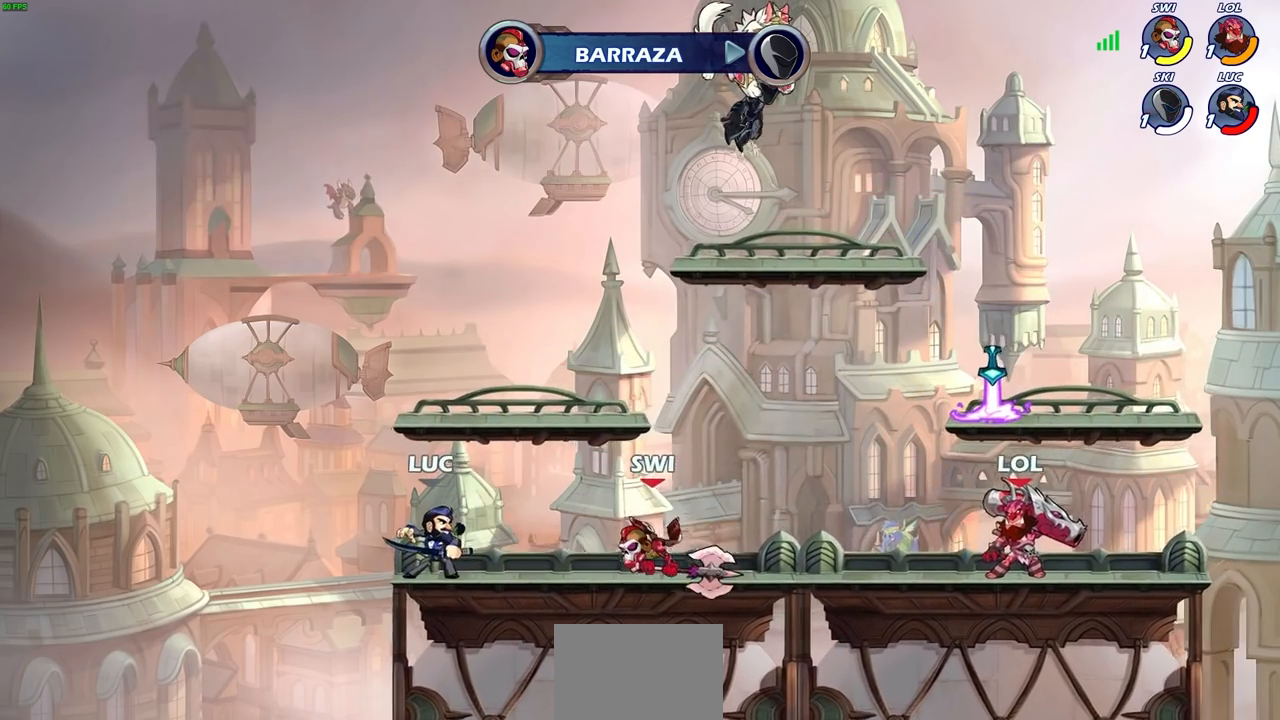
{"buttons": [], "left_stick": "center", "right_stick": "center", "events": [[17, "CIRCLE", "down"], [100, "CIRCLE", "up"], [167, "left_stick", "center"]]}
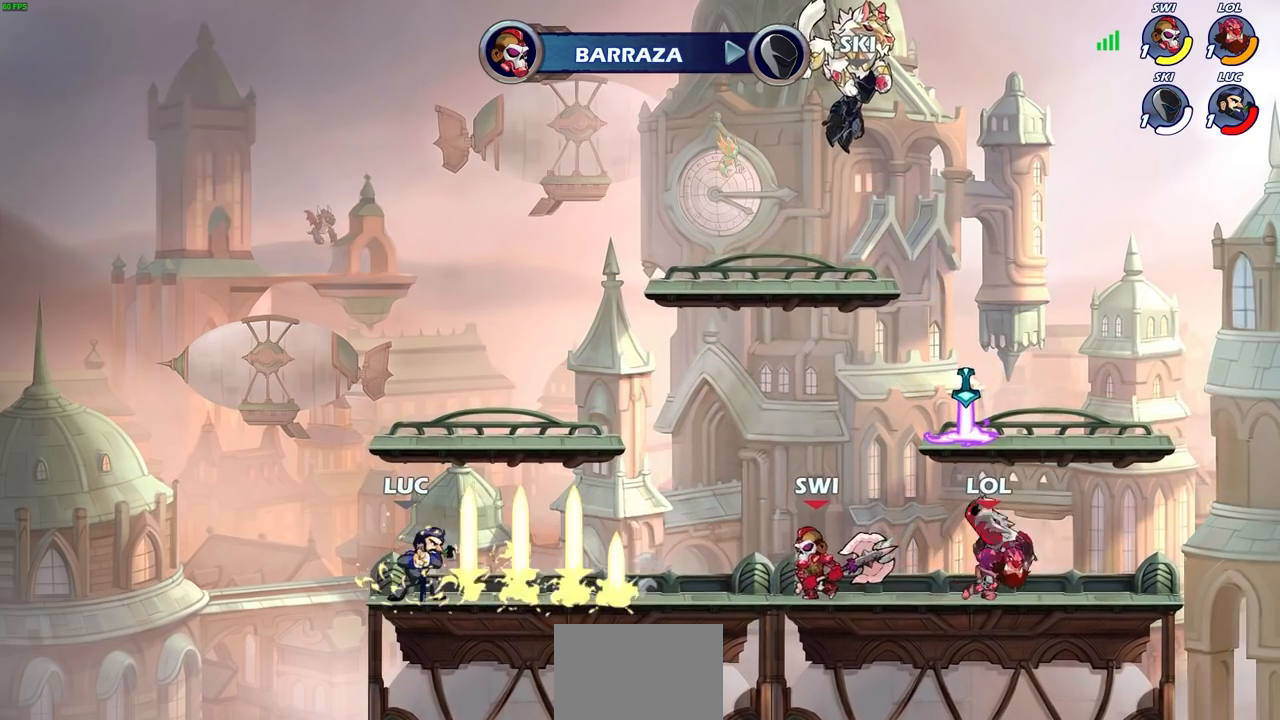
{"buttons": [], "left_stick": "up-right", "right_stick": "center", "events": [[283, "left_stick", "left"], [333, "CROSS", "down"], [433, "left_stick", "up"], [467, "CROSS", "up"], [483, "left_stick", "up-right"]]}
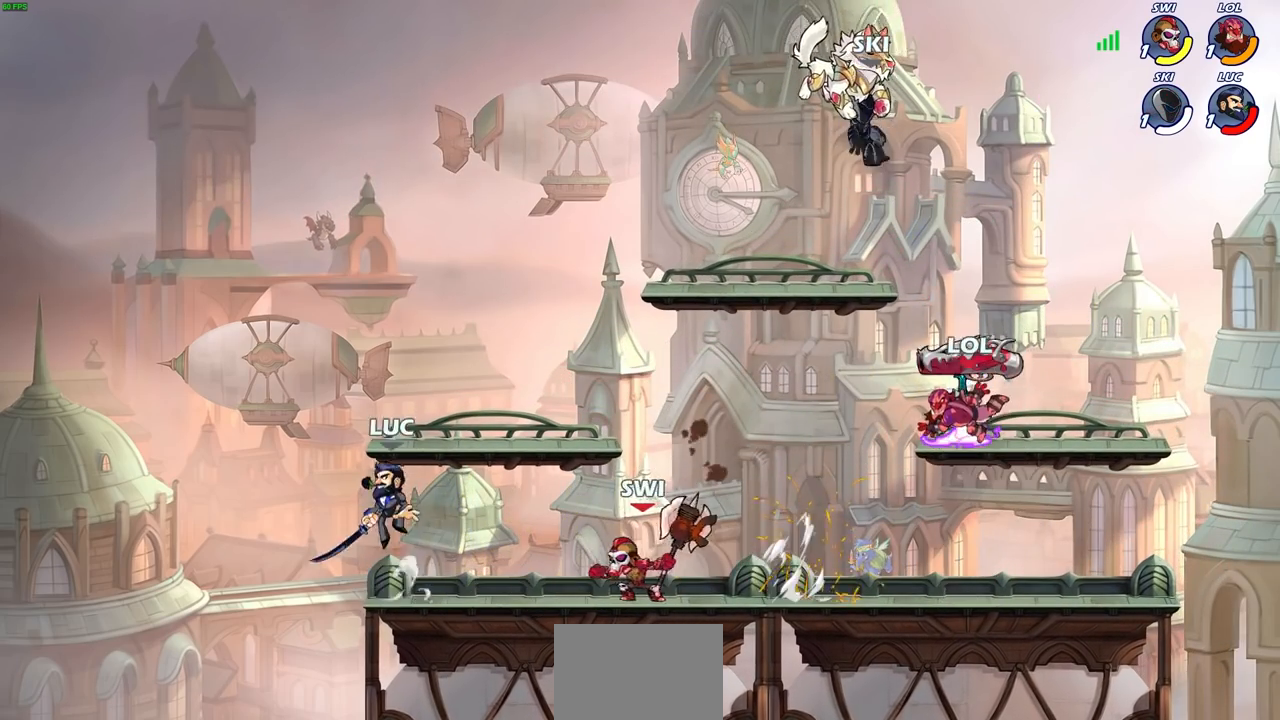
{"buttons": [], "left_stick": "down-left", "right_stick": "center", "events": [[217, "left_stick", "down-right"], [400, "left_stick", "down-left"]]}
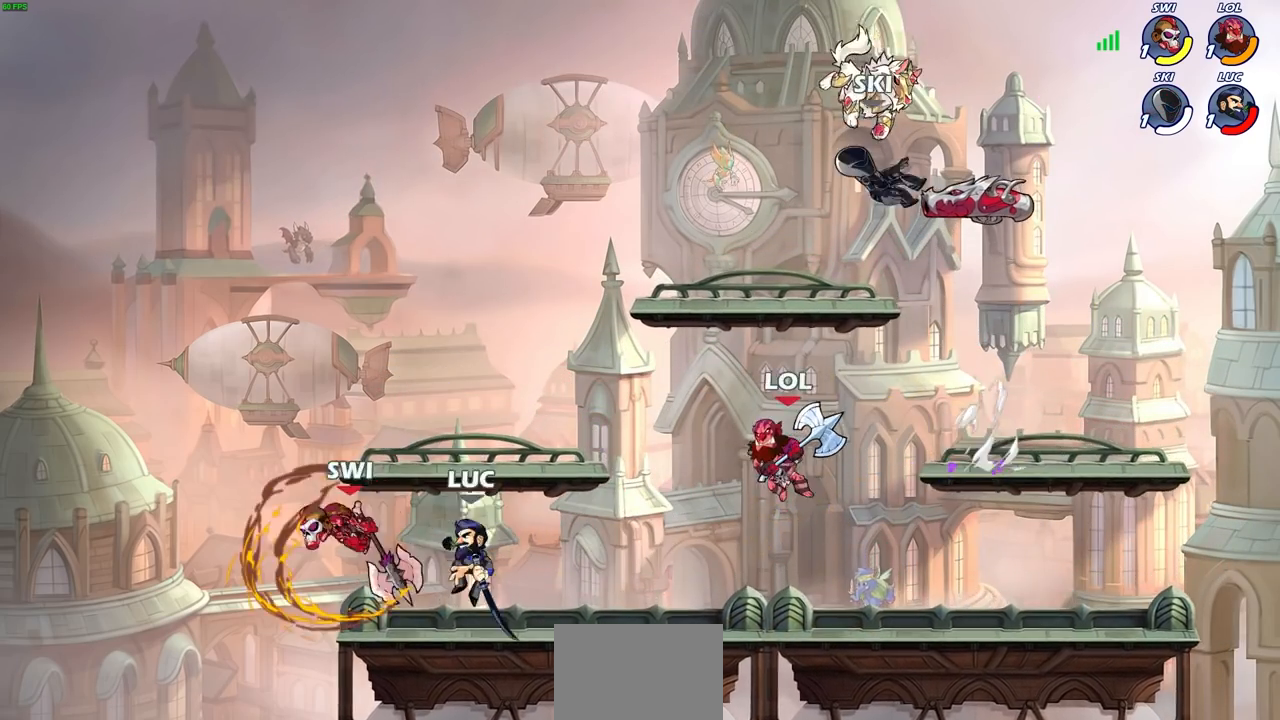
{"buttons": [], "left_stick": "center", "right_stick": "center", "events": [[117, "R2", "down"], [150, "SQUARE", "down"], [233, "SQUARE", "up"], [250, "R2", "up"], [350, "left_stick", "center"]]}
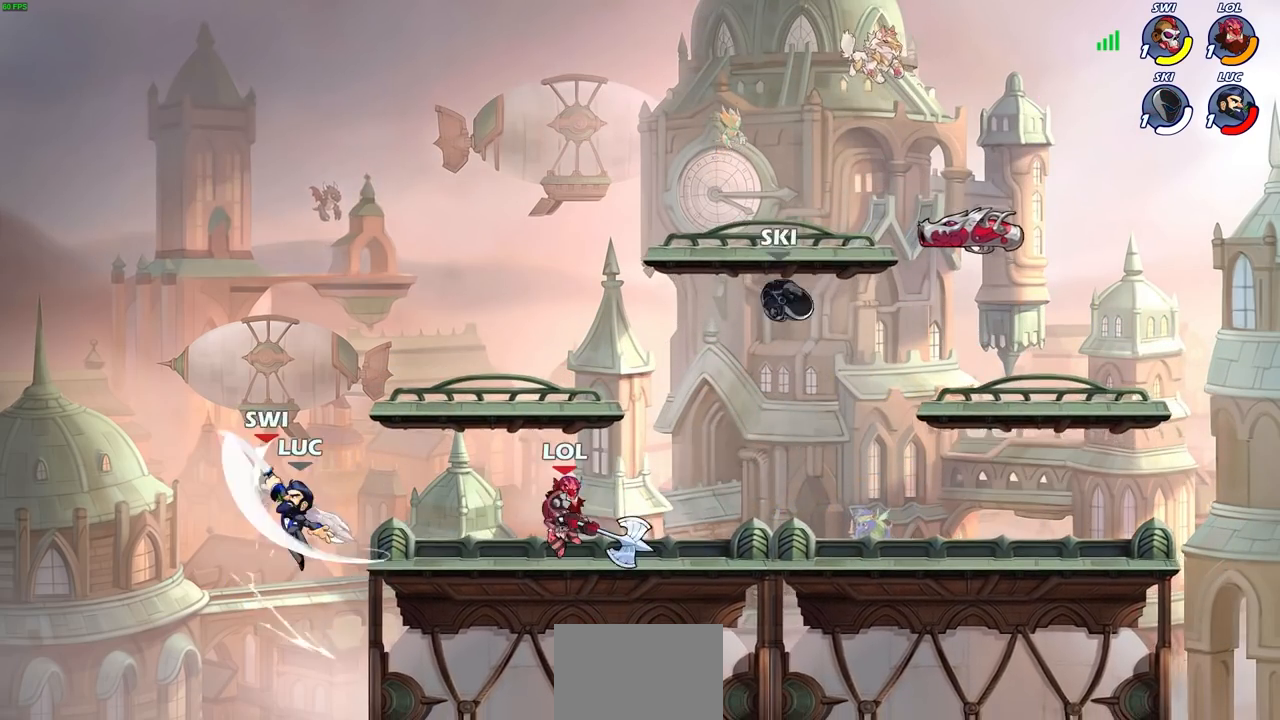
{"buttons": [], "left_stick": "down", "right_stick": "center", "events": [[17, "left_stick", "down-left"], [83, "CROSS", "down"], [117, "CIRCLE", "down"], [133, "CROSS", "up"], [200, "CIRCLE", "up"], [267, "CIRCLE", "down"], [283, "left_stick", "down"], [383, "CIRCLE", "up"]]}
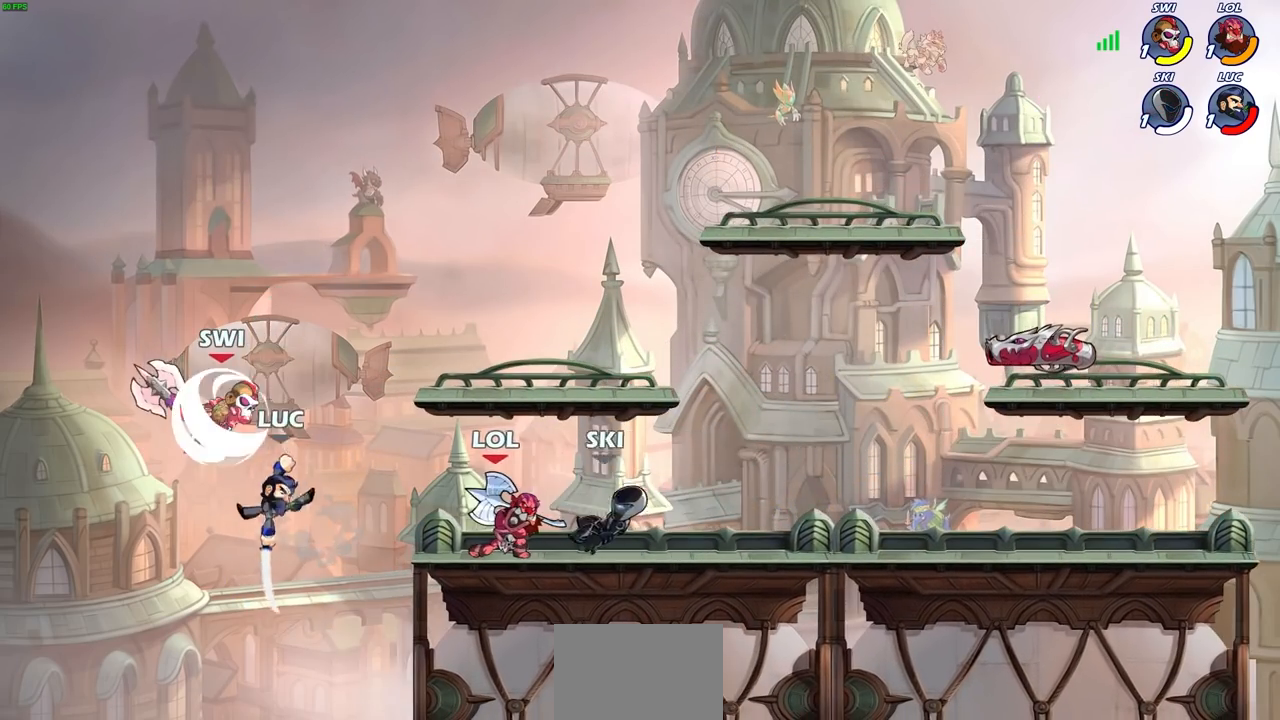
{"buttons": [], "left_stick": "down", "right_stick": "center", "events": [[67, "left_stick", "center"], [500, "left_stick", "down"]]}
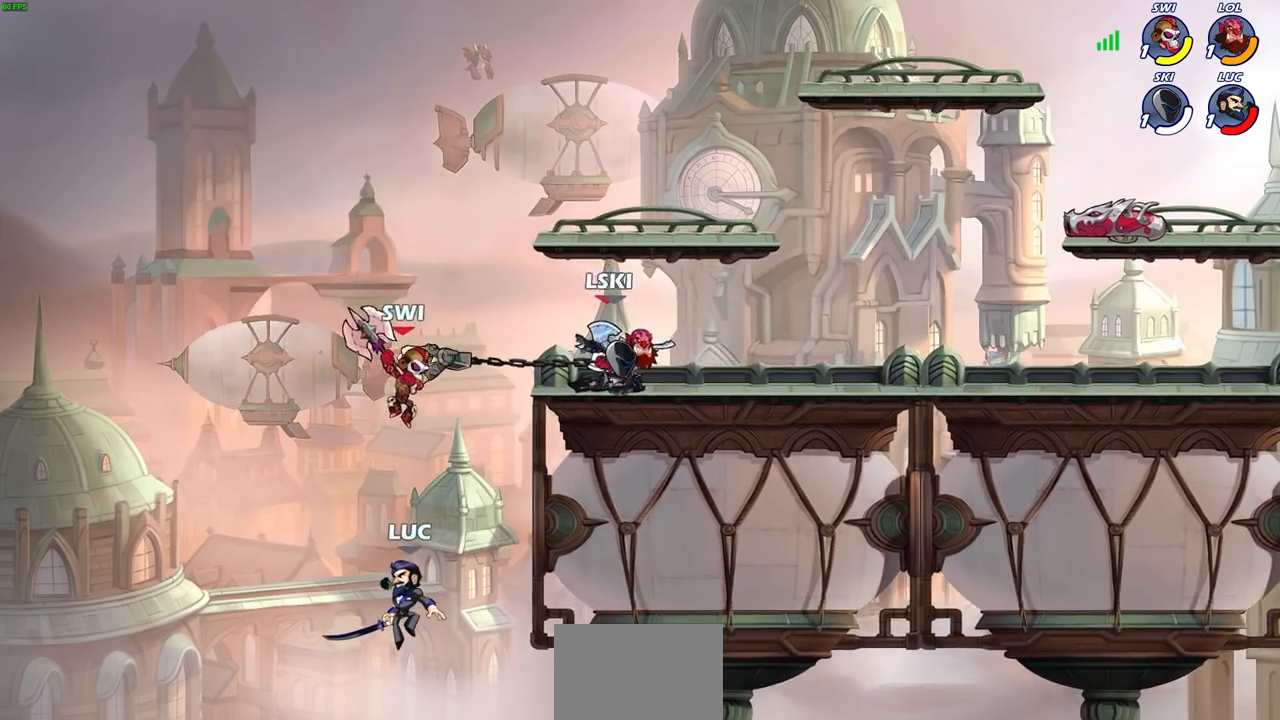
{"buttons": [], "left_stick": "up-right", "right_stick": "center", "events": [[150, "left_stick", "right"], [200, "left_stick", "up-right"], [317, "CIRCLE", "down"], [450, "CIRCLE", "up"]]}
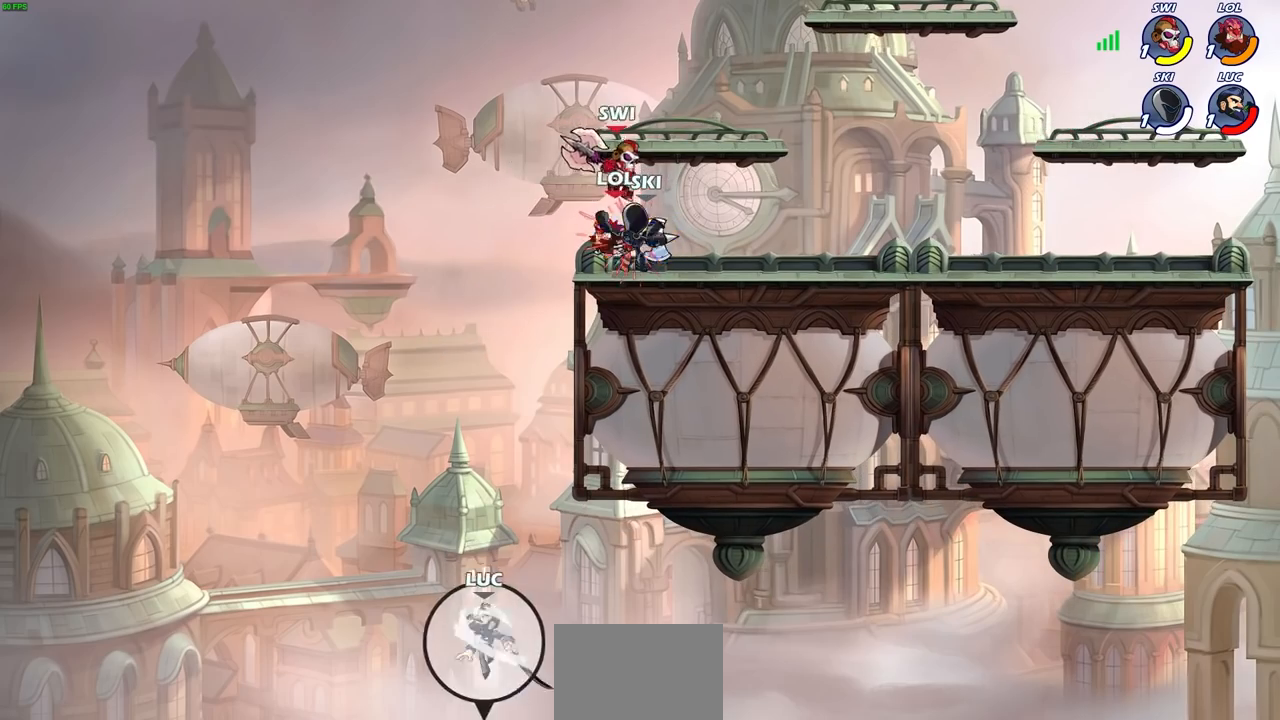
{"buttons": [], "left_stick": "up-right", "right_stick": "center", "events": []}
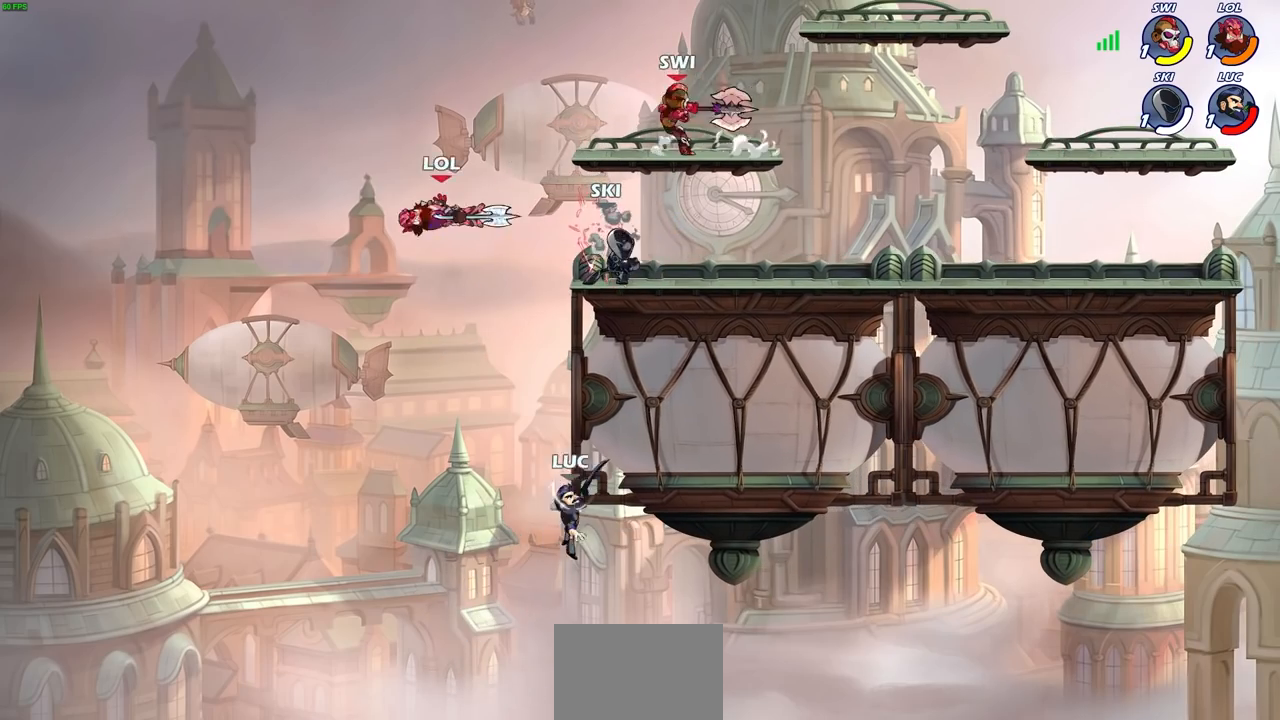
{"buttons": ["CROSS"], "left_stick": "up-left", "right_stick": "center", "events": [[117, "left_stick", "left"], [150, "CROSS", "down"], [283, "CROSS", "up"], [483, "CROSS", "down"], [483, "left_stick", "up-left"]]}
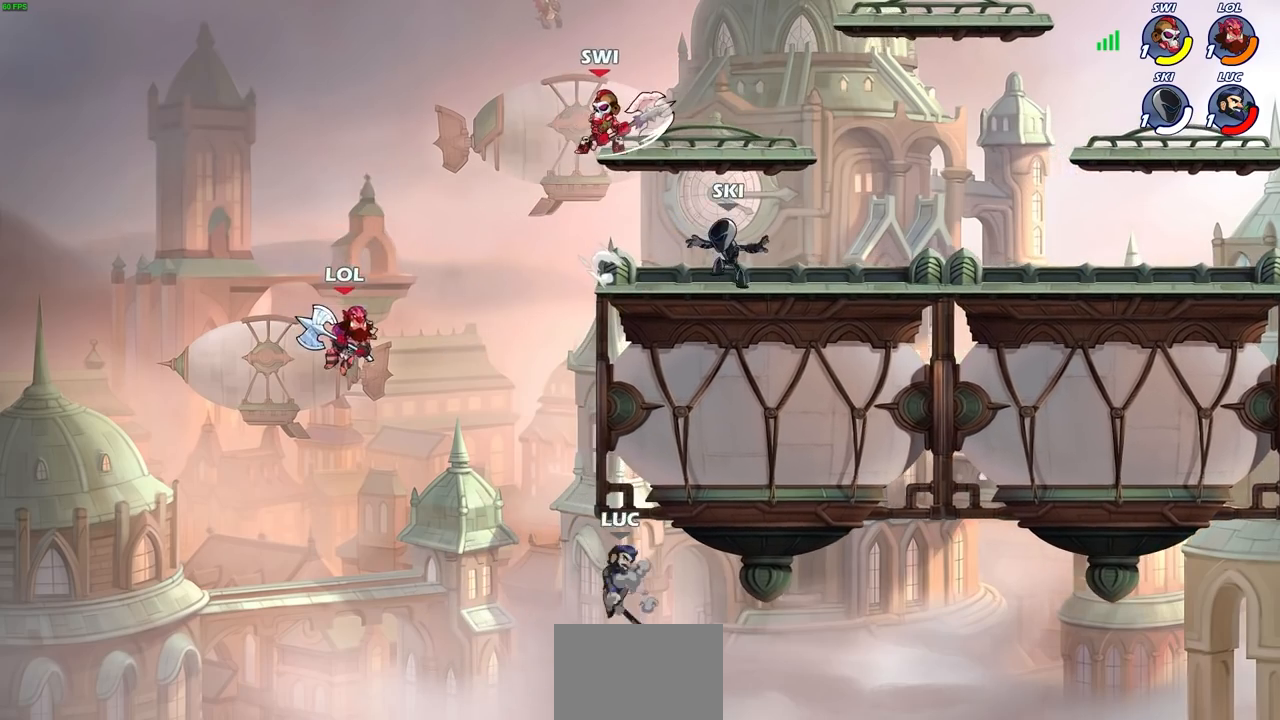
{"buttons": ["R2"], "left_stick": "up-right", "right_stick": "center", "events": [[17, "left_stick", "up"], [117, "CROSS", "up"], [117, "R2", "down"], [483, "left_stick", "up-right"]]}
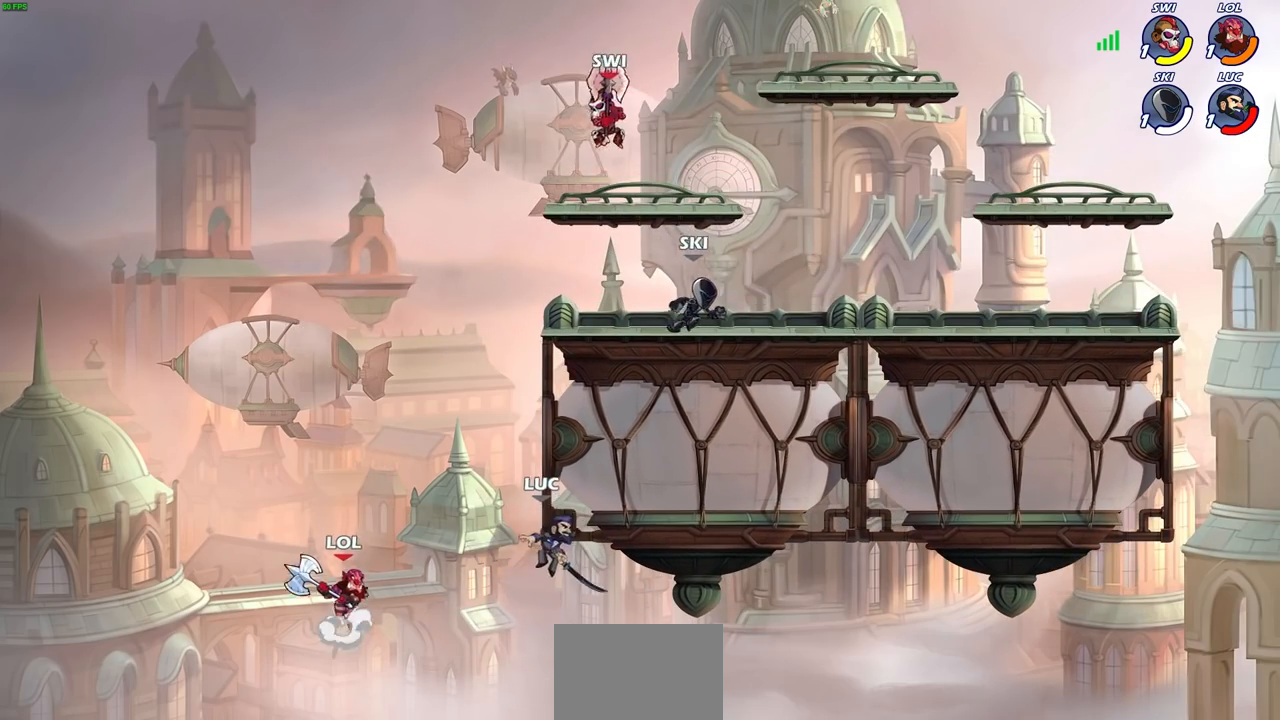
{"buttons": [], "left_stick": "up-left", "right_stick": "center", "events": [[83, "R2", "up"], [183, "CROSS", "down"], [233, "CIRCLE", "down"], [267, "CROSS", "up"], [267, "left_stick", "left"], [350, "CIRCLE", "up"], [433, "left_stick", "up-left"]]}
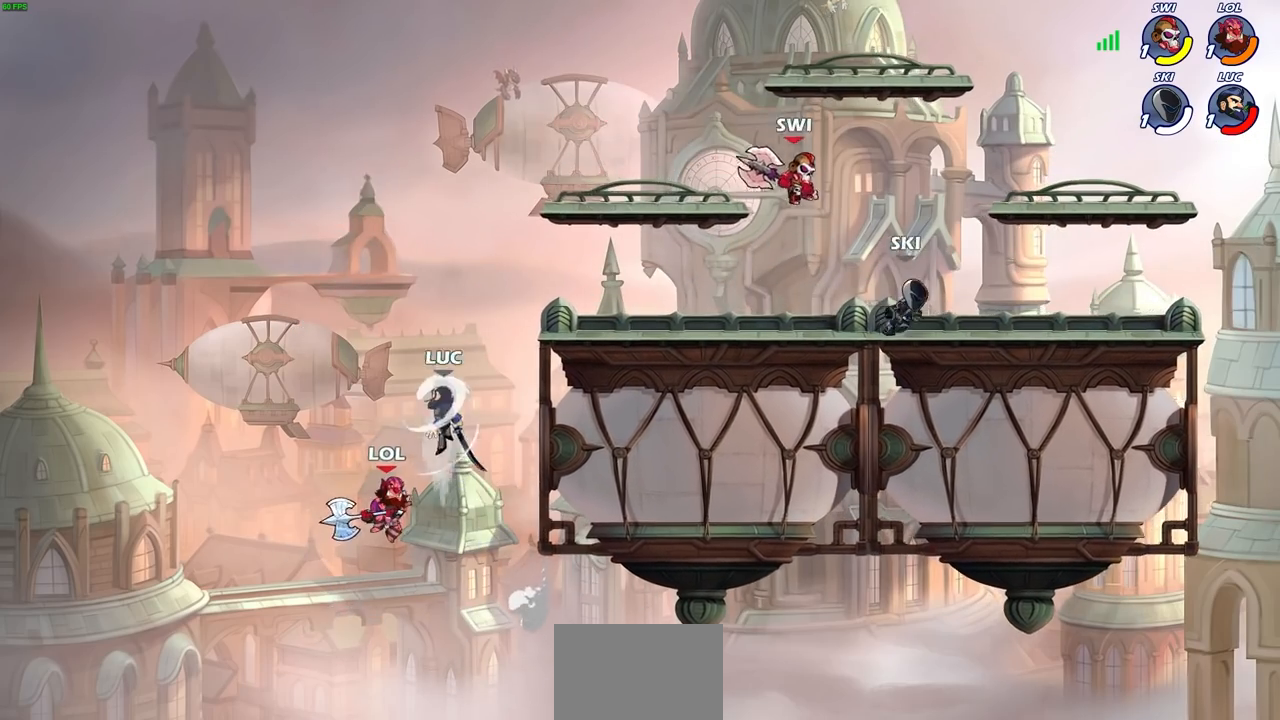
{"buttons": [], "left_stick": "up-right", "right_stick": "center", "events": [[50, "left_stick", "up-right"], [300, "left_stick", "up-left"], [467, "left_stick", "up-right"]]}
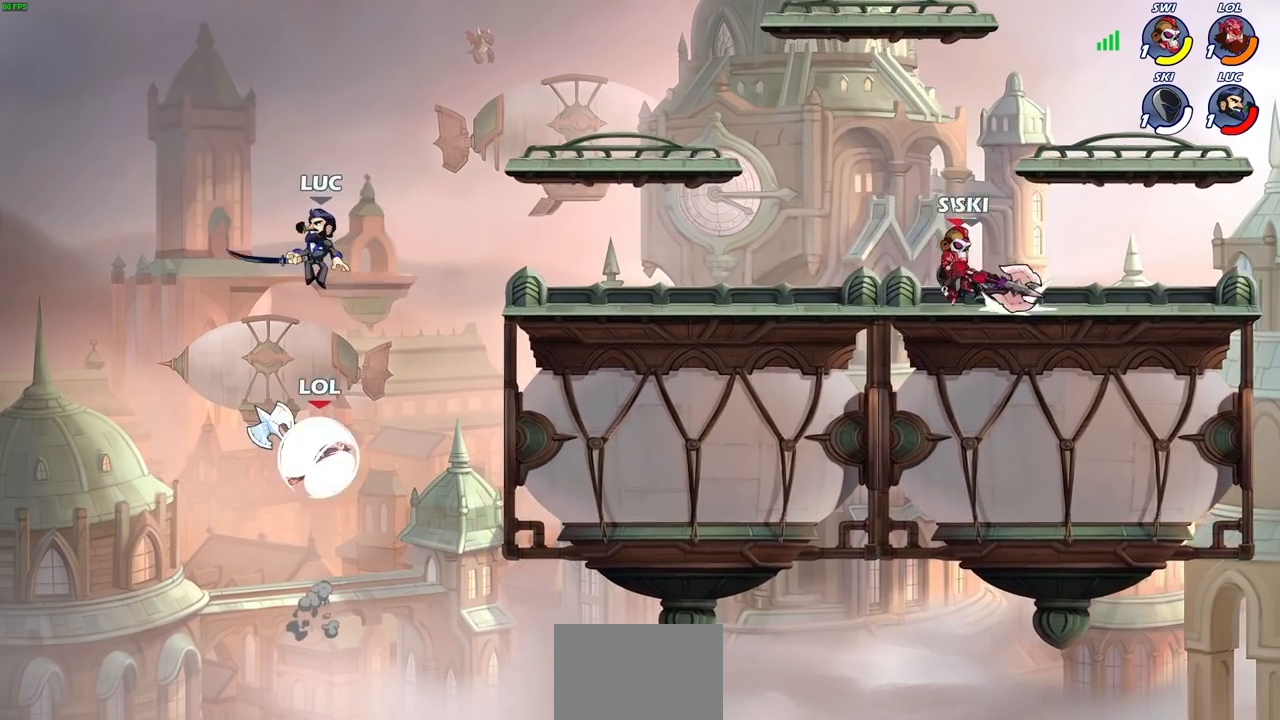
{"buttons": ["CROSS"], "left_stick": "up-right", "right_stick": "center", "events": [[50, "CROSS", "down"], [233, "CROSS", "up"], [500, "CROSS", "down"]]}
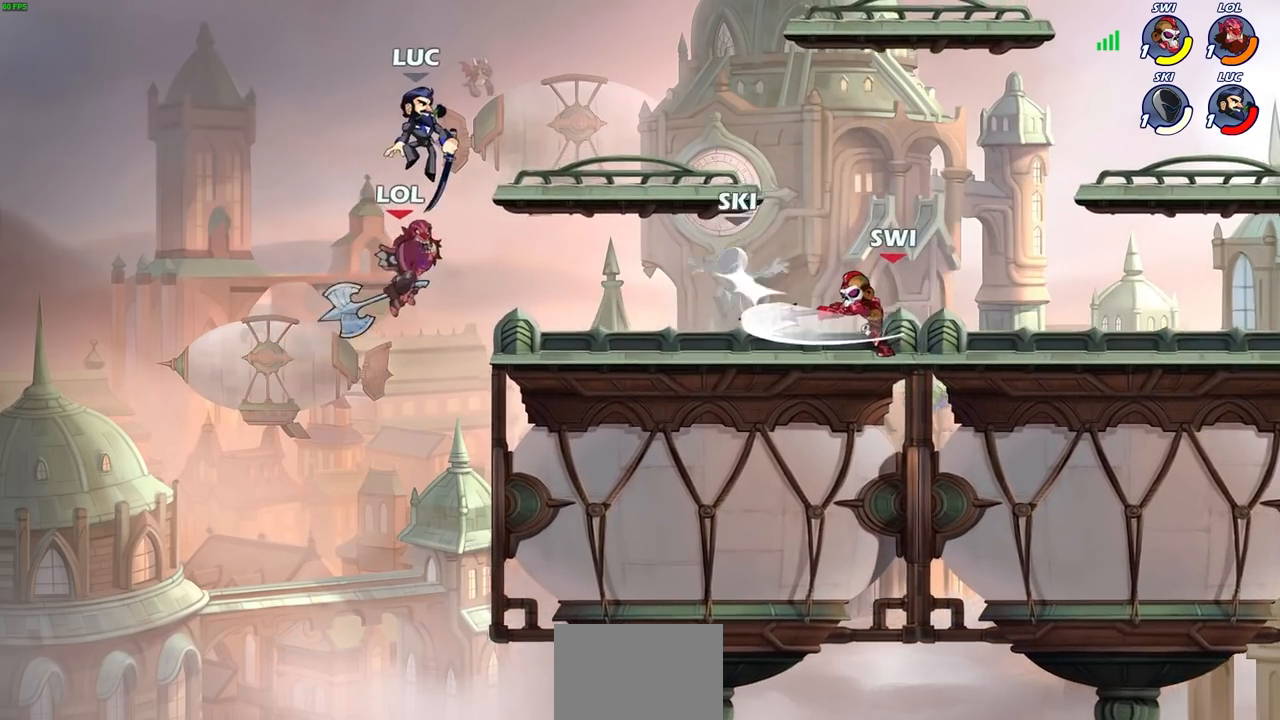
{"buttons": [], "left_stick": "down-right", "right_stick": "center", "events": [[150, "CROSS", "up"], [300, "left_stick", "right"], [417, "left_stick", "down-right"]]}
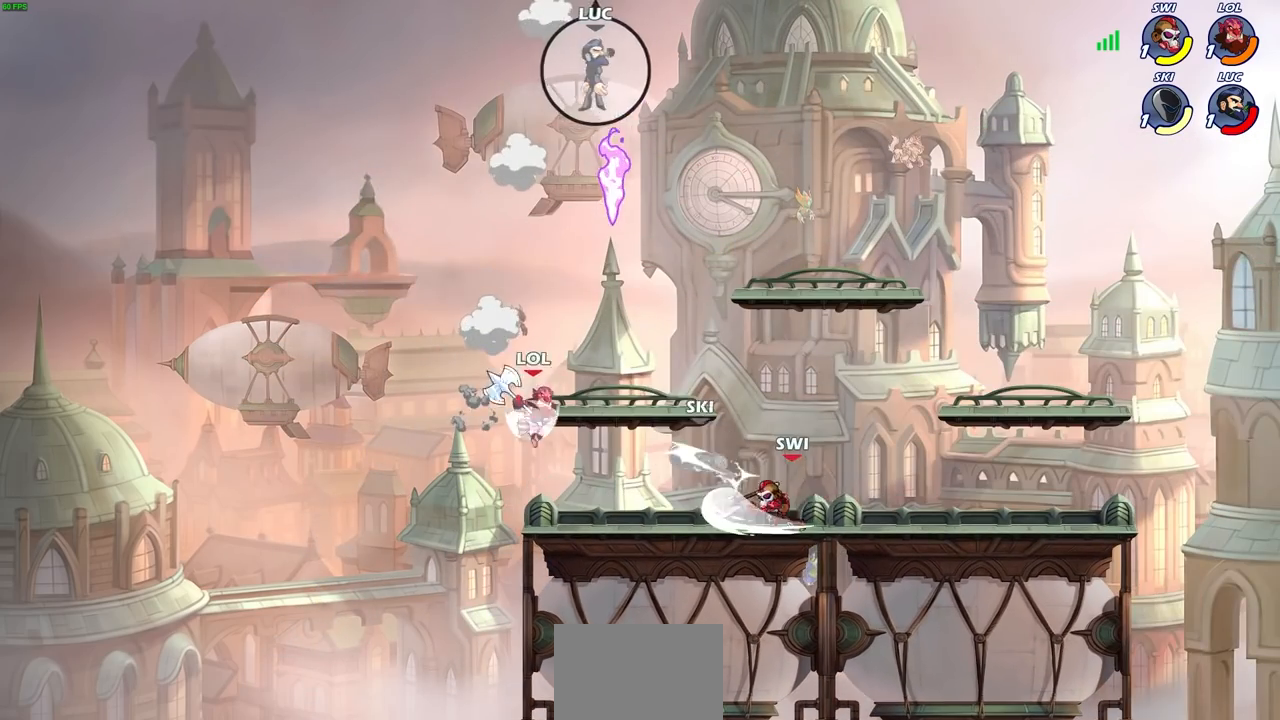
{"buttons": [], "left_stick": "right", "right_stick": "center", "events": [[233, "left_stick", "right"]]}
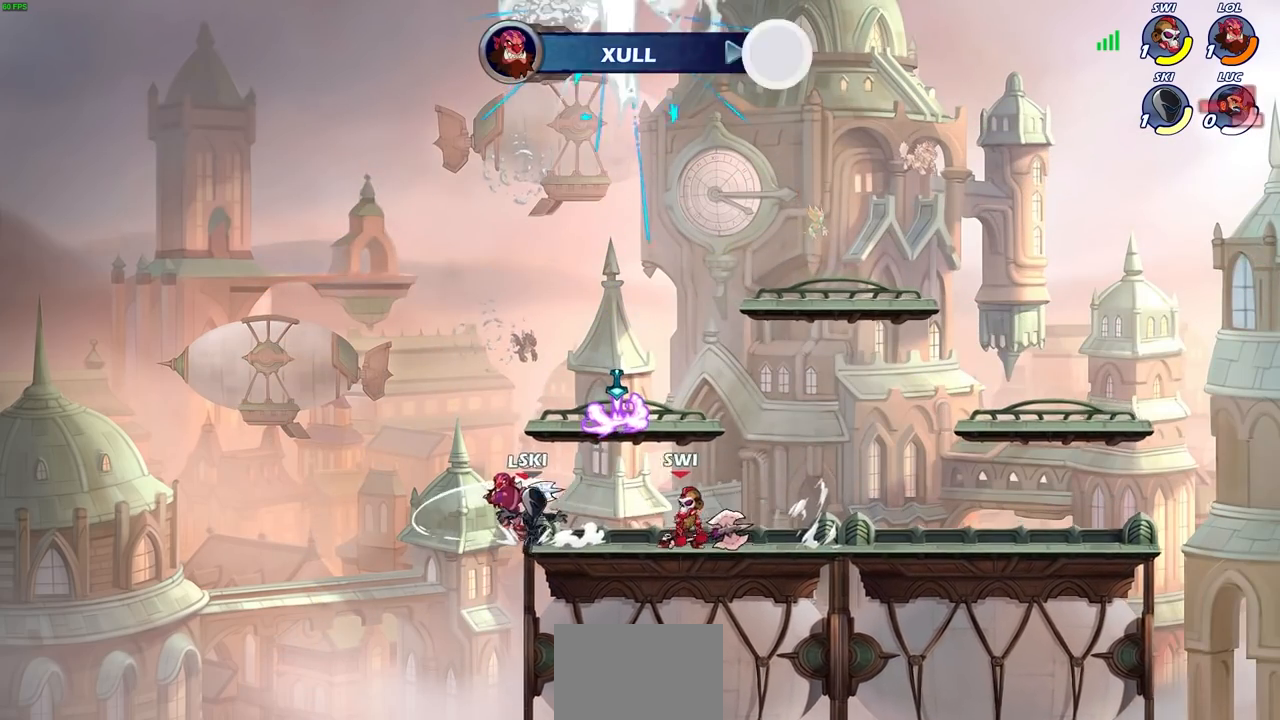
{"buttons": [], "left_stick": "center", "right_stick": "center", "events": [[67, "left_stick", "center"]]}